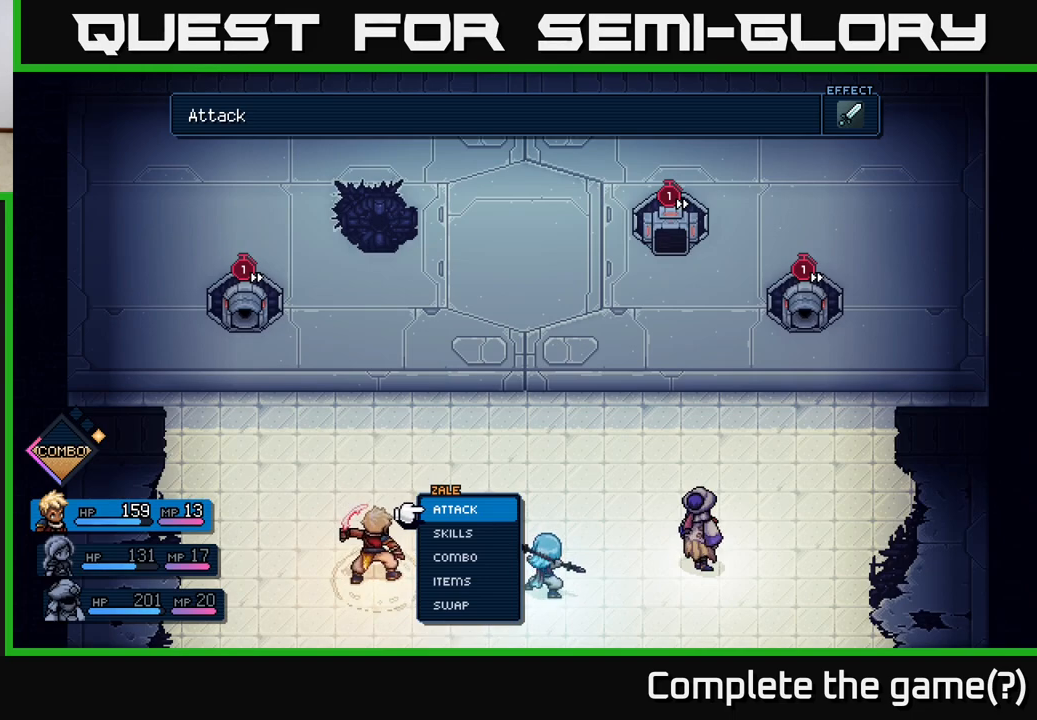
Gameplay with a controller (Xbox layout); each line is a JSON object with the inputs held at the frame after it. "events" lists button and stick changes between this image and that frame as [ms after this image, input, new state], when the widget could be followed in between. Not read: right_stick.
{"buttons": [], "left_stick": "center", "events": [[83, "left_stick", "center"], [167, "left_stick", "right"], [367, "left_stick", "center"]]}
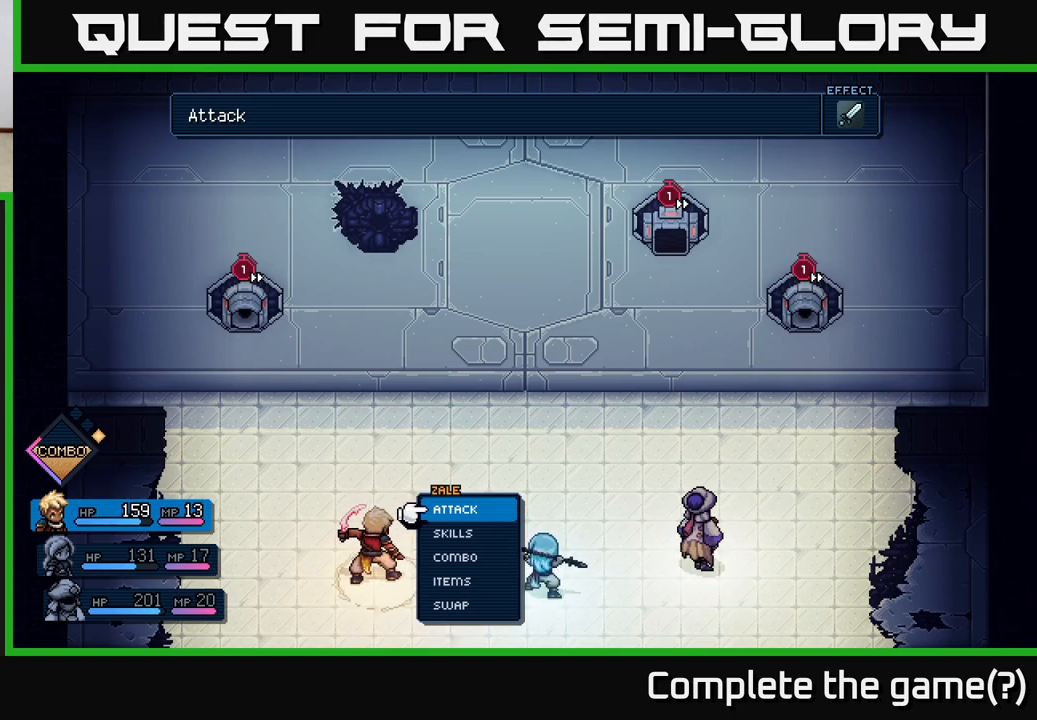
{"buttons": [], "left_stick": "center", "events": [[50, "left_stick", "up"], [150, "left_stick", "center"], [350, "A", "down"], [433, "A", "up"]]}
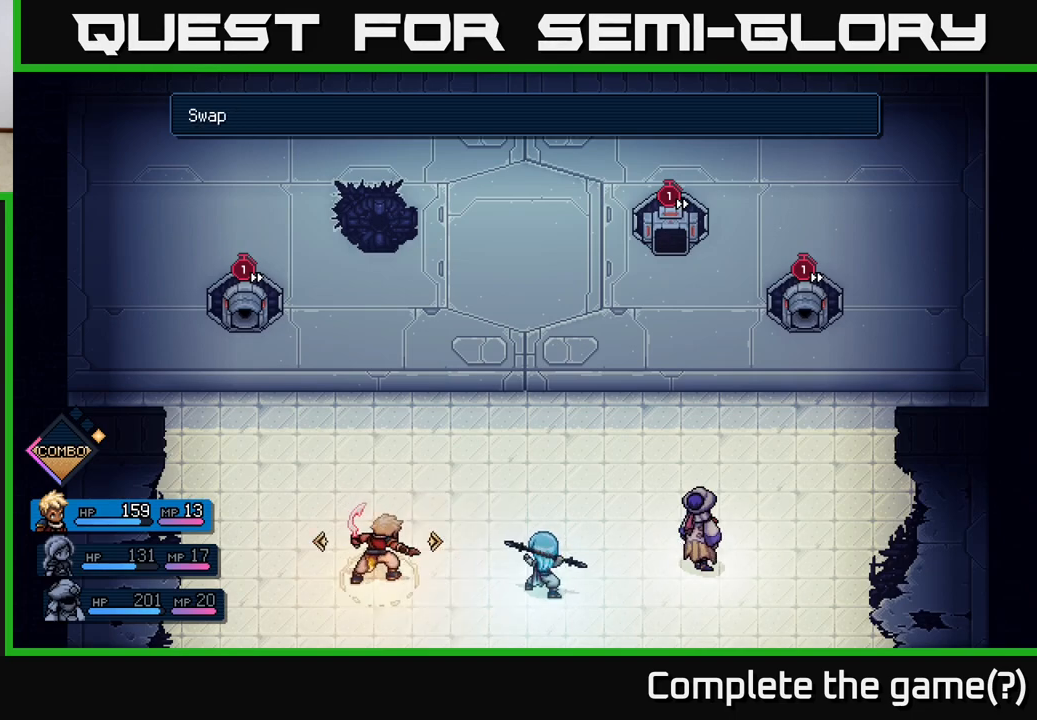
{"buttons": [], "left_stick": "center", "events": [[300, "DPAD_RIGHT", "down"], [433, "DPAD_RIGHT", "up"]]}
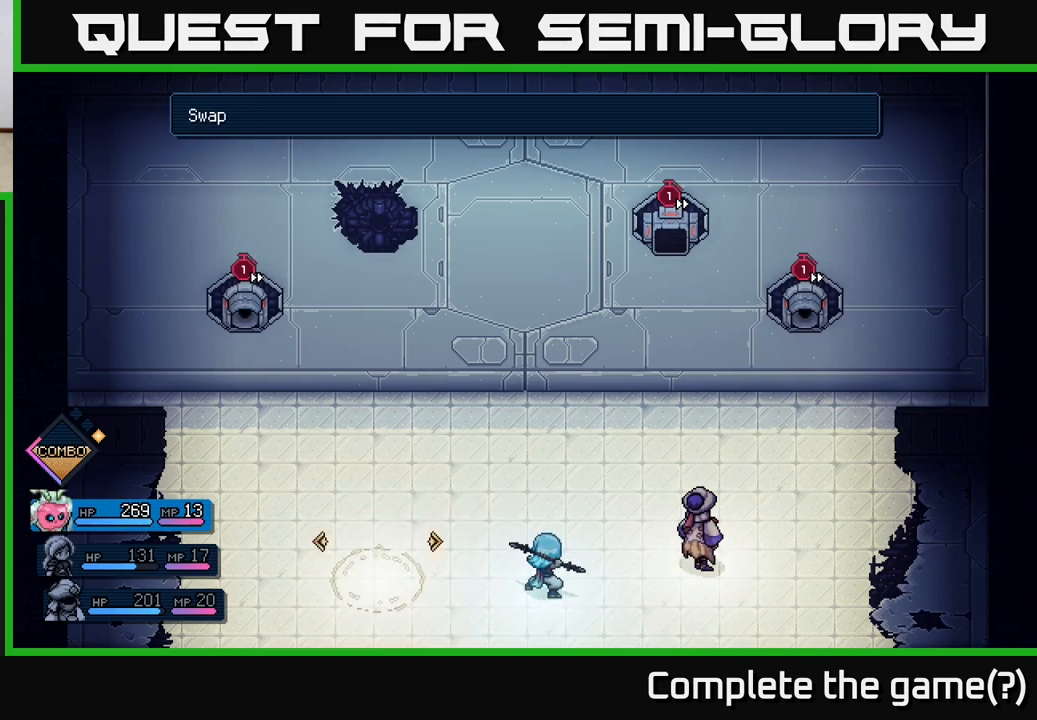
{"buttons": [], "left_stick": "center", "events": [[217, "A", "down"], [283, "A", "up"]]}
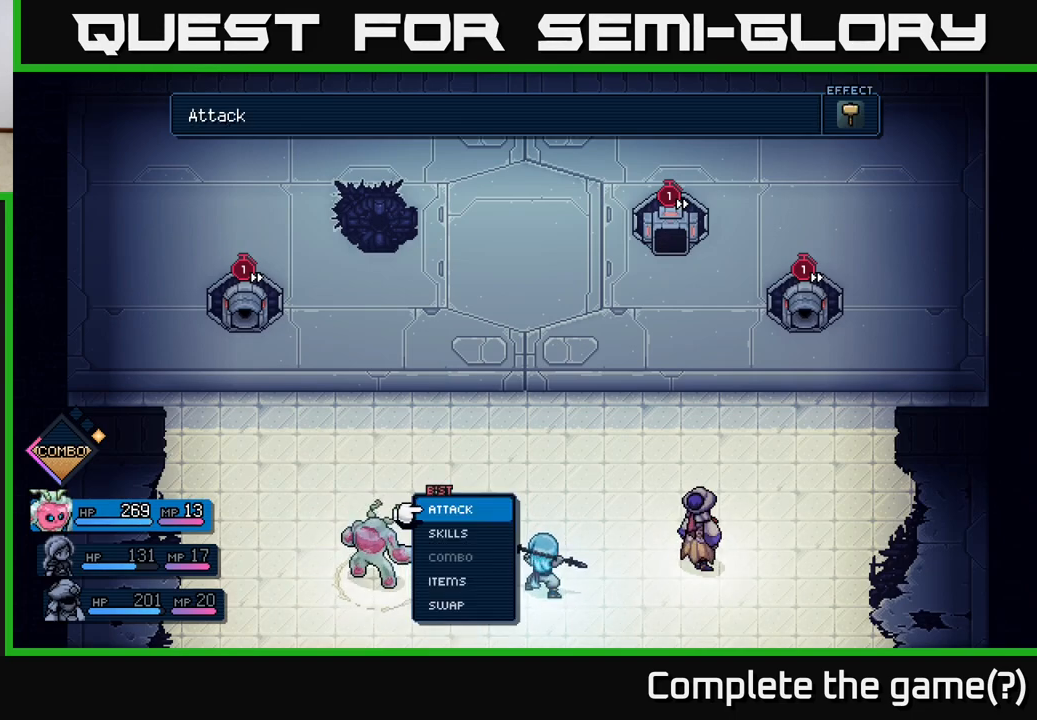
{"buttons": [], "left_stick": "center", "events": [[117, "R2", "down"], [483, "R2", "up"]]}
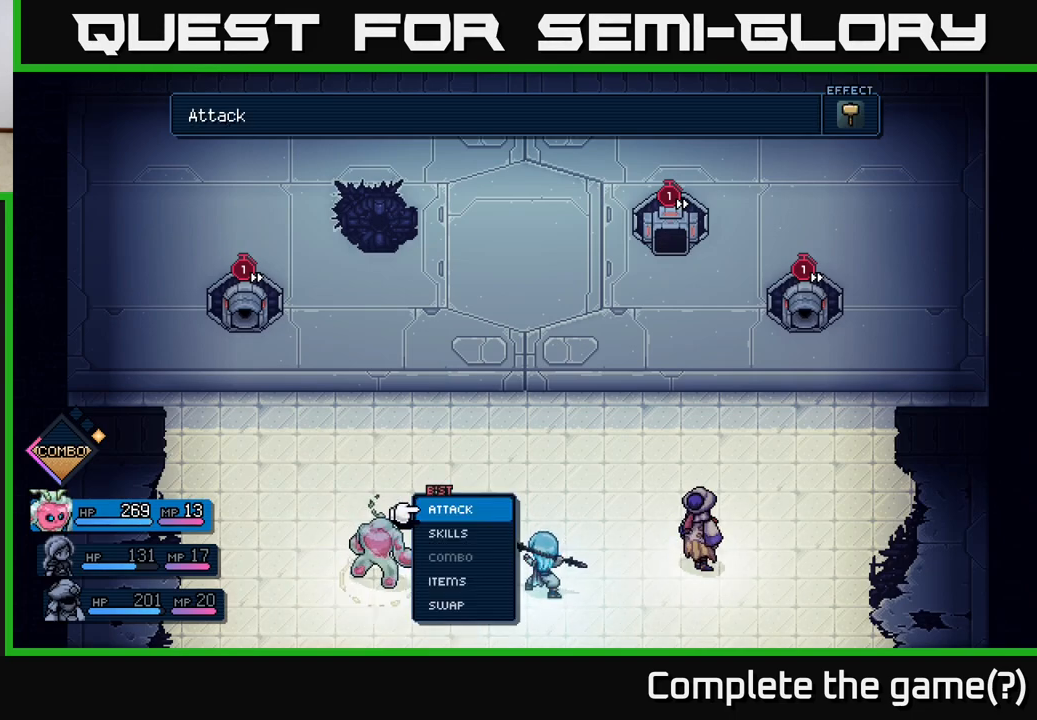
{"buttons": [], "left_stick": "center", "events": [[117, "A", "down"], [183, "A", "up"]]}
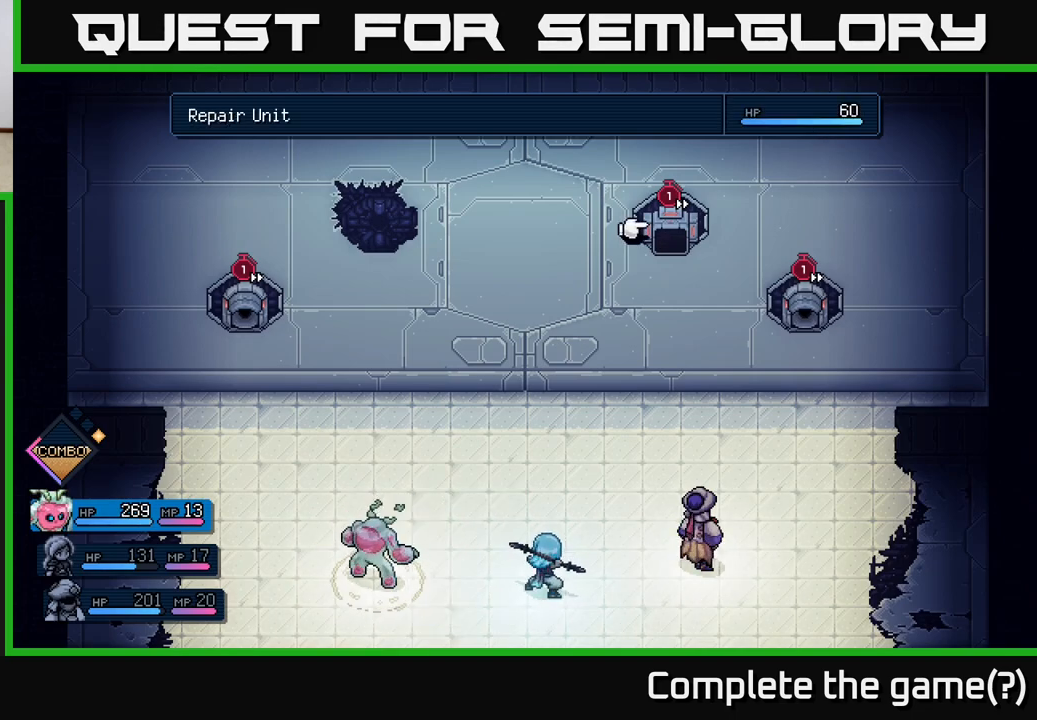
{"buttons": [], "left_stick": "center", "events": []}
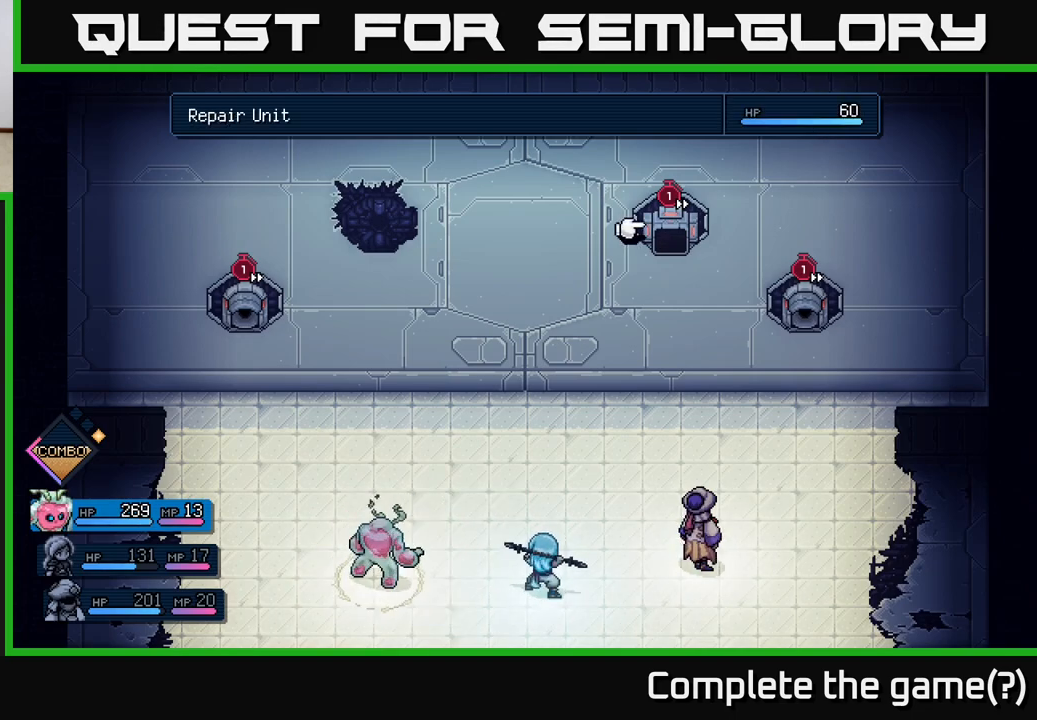
{"buttons": [], "left_stick": "center", "events": []}
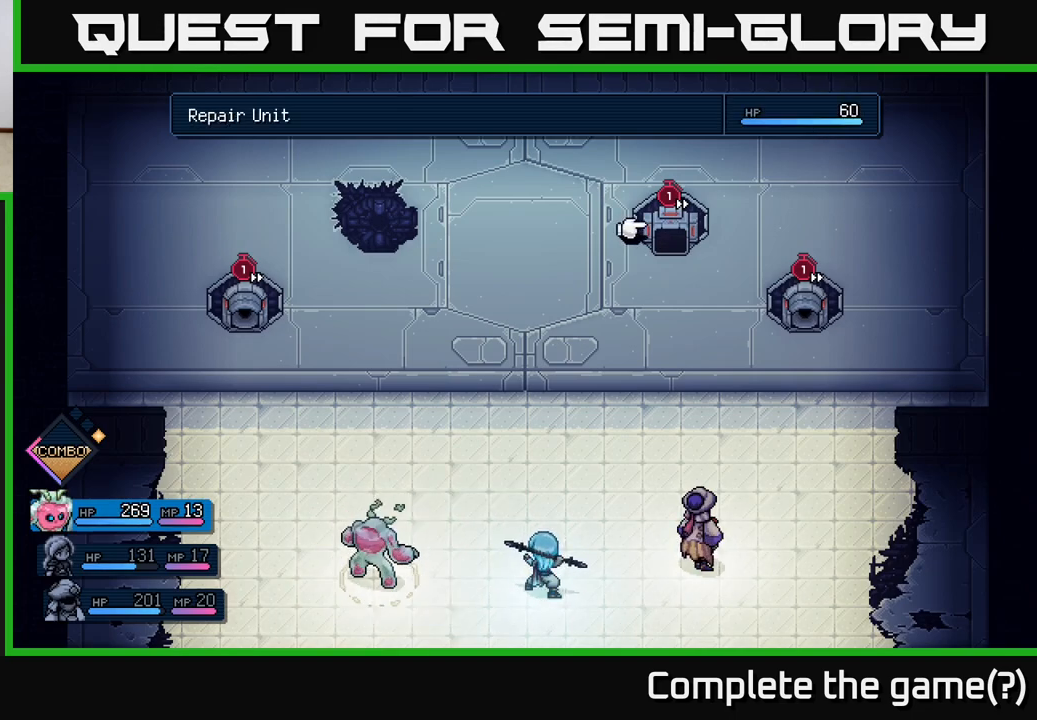
{"buttons": [], "left_stick": "center", "events": [[17, "A", "down"], [100, "A", "up"]]}
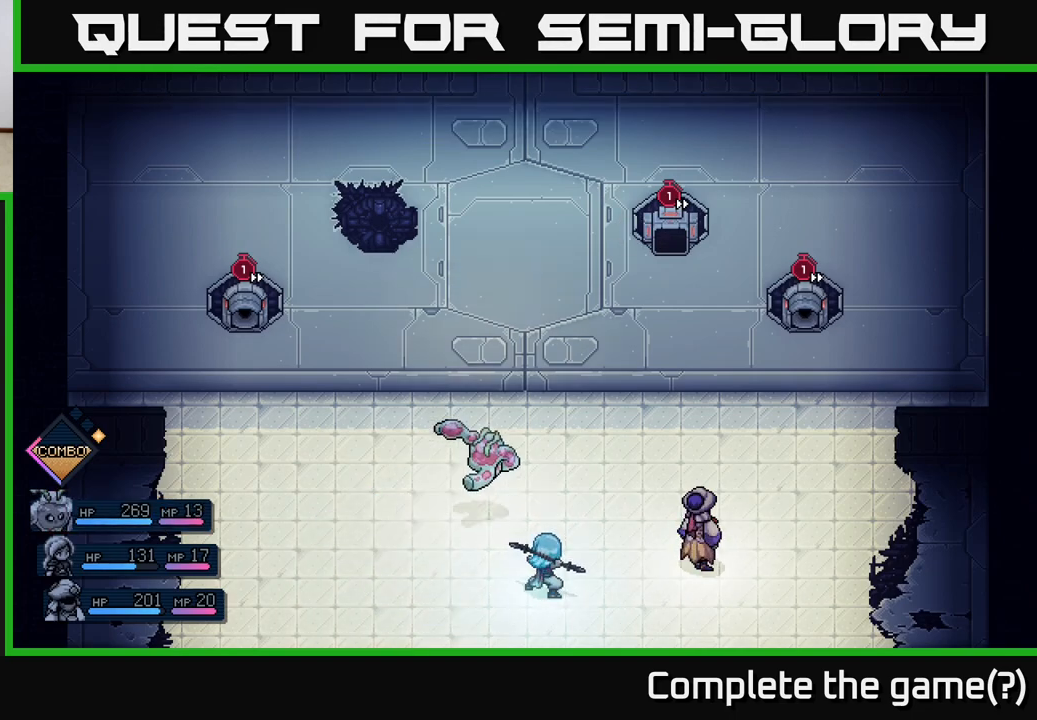
{"buttons": [], "left_stick": "center", "events": []}
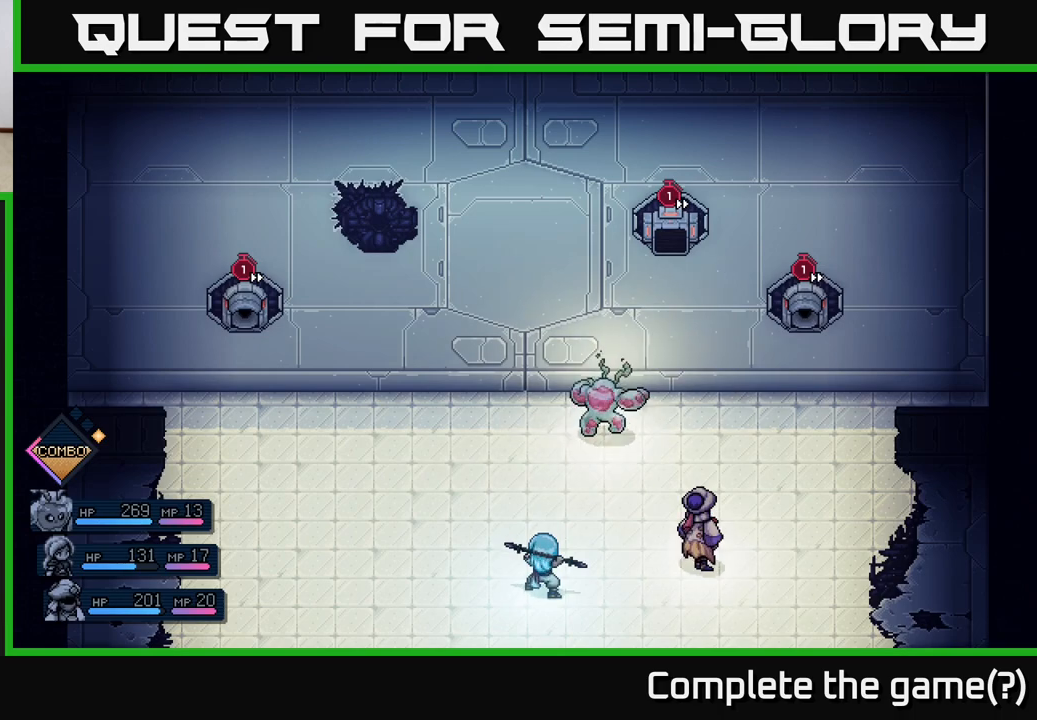
{"buttons": [], "left_stick": "center", "events": [[283, "A", "down"], [383, "A", "up"]]}
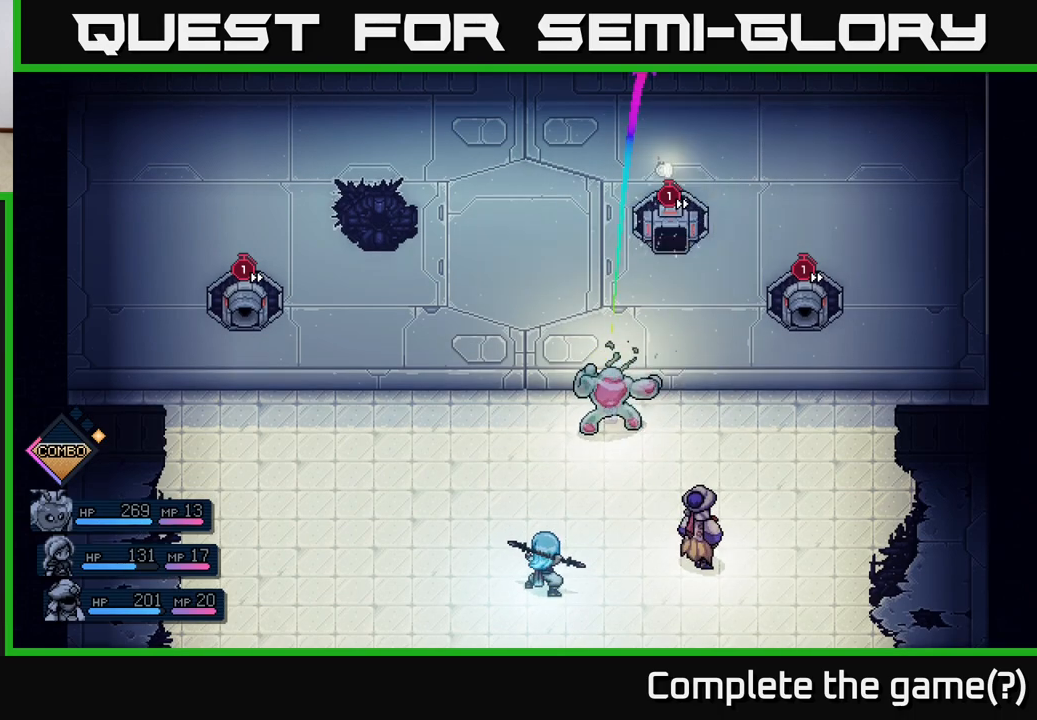
{"buttons": ["A"], "left_stick": "center", "events": [[217, "A", "down"]]}
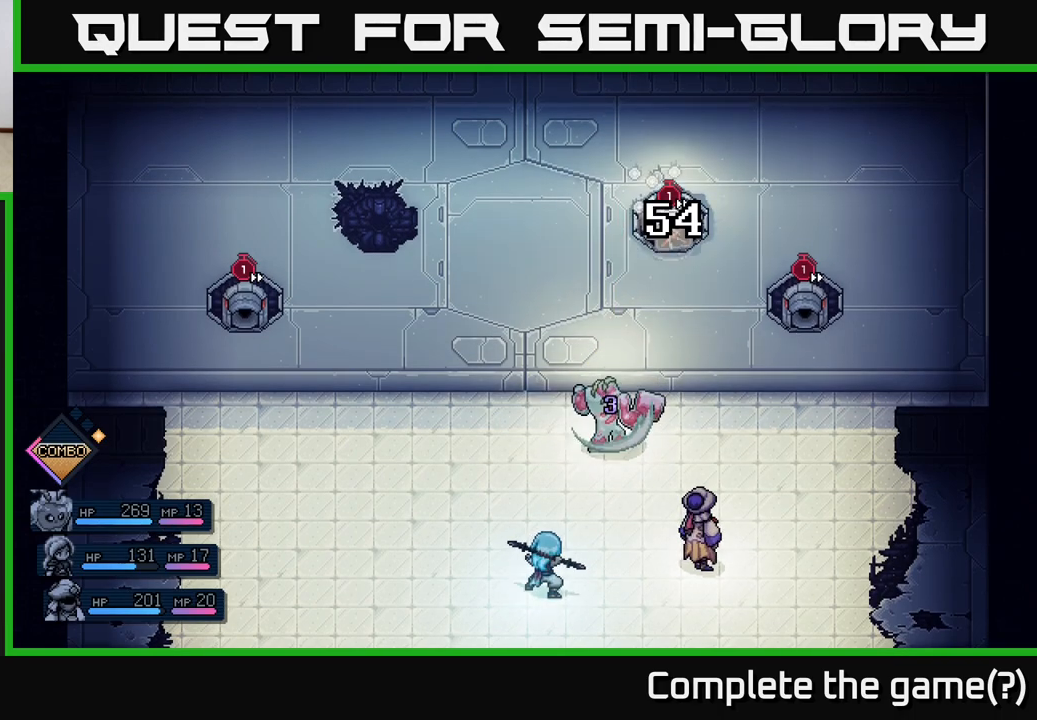
{"buttons": [], "left_stick": "center", "events": [[50, "A", "up"]]}
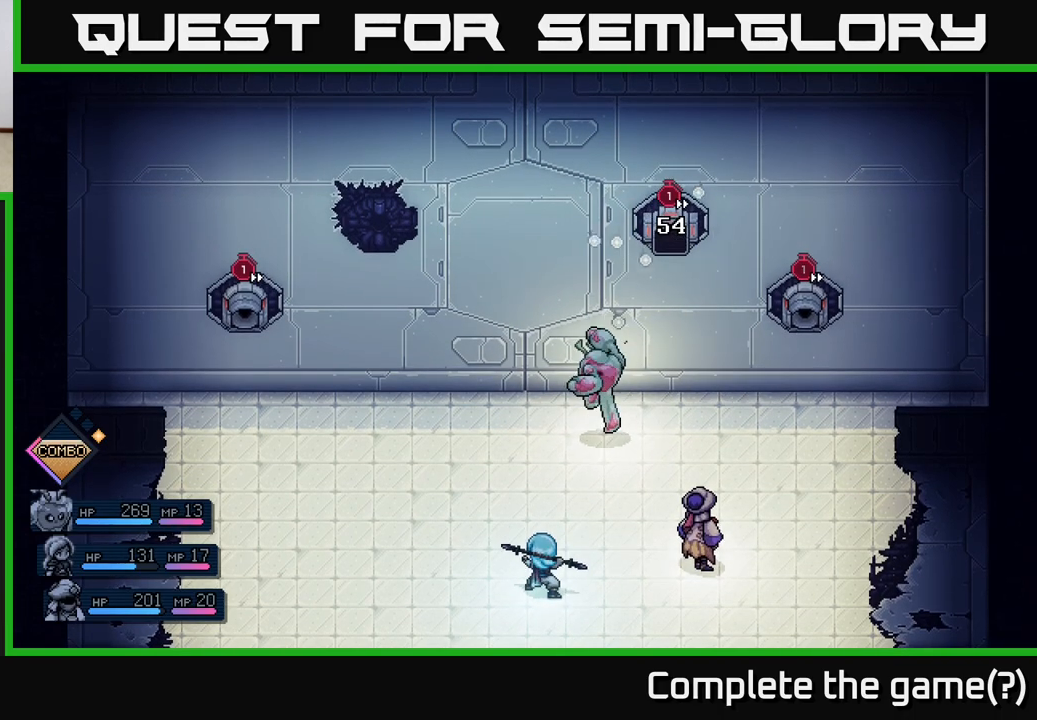
{"buttons": [], "left_stick": "center", "events": []}
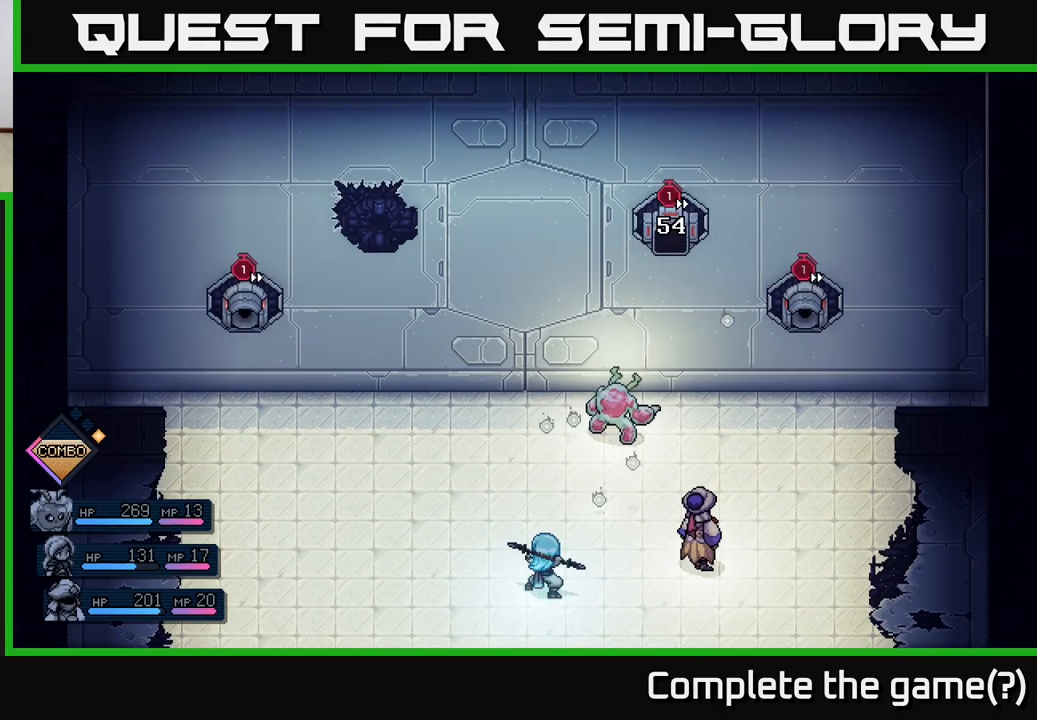
{"buttons": [], "left_stick": "center", "events": []}
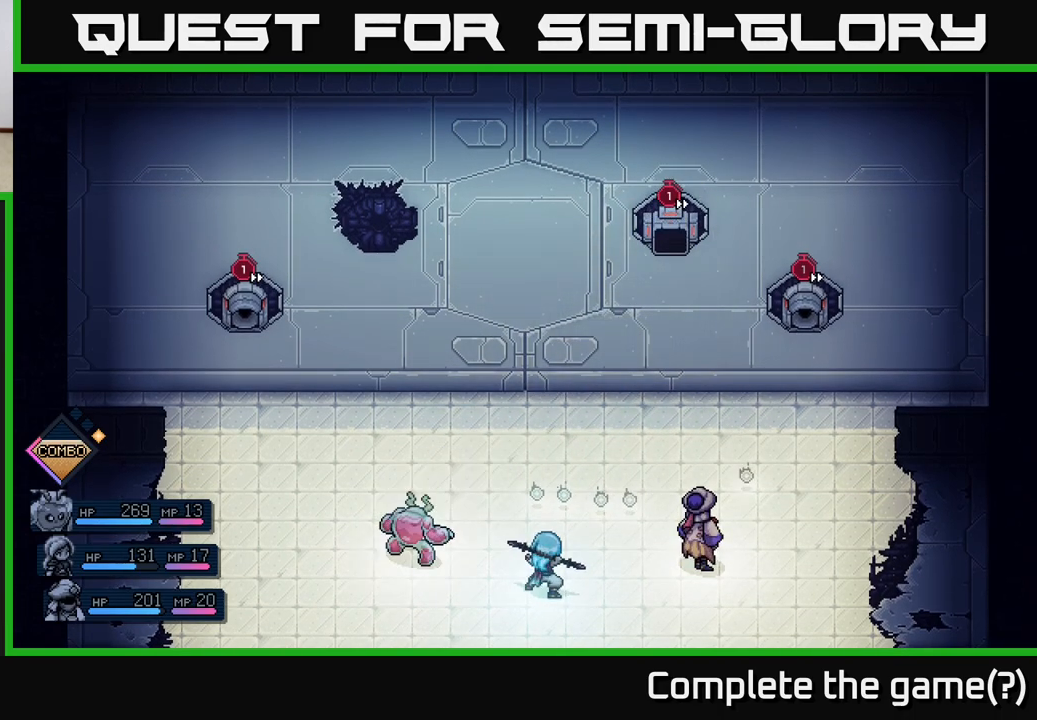
{"buttons": [], "left_stick": "center", "events": []}
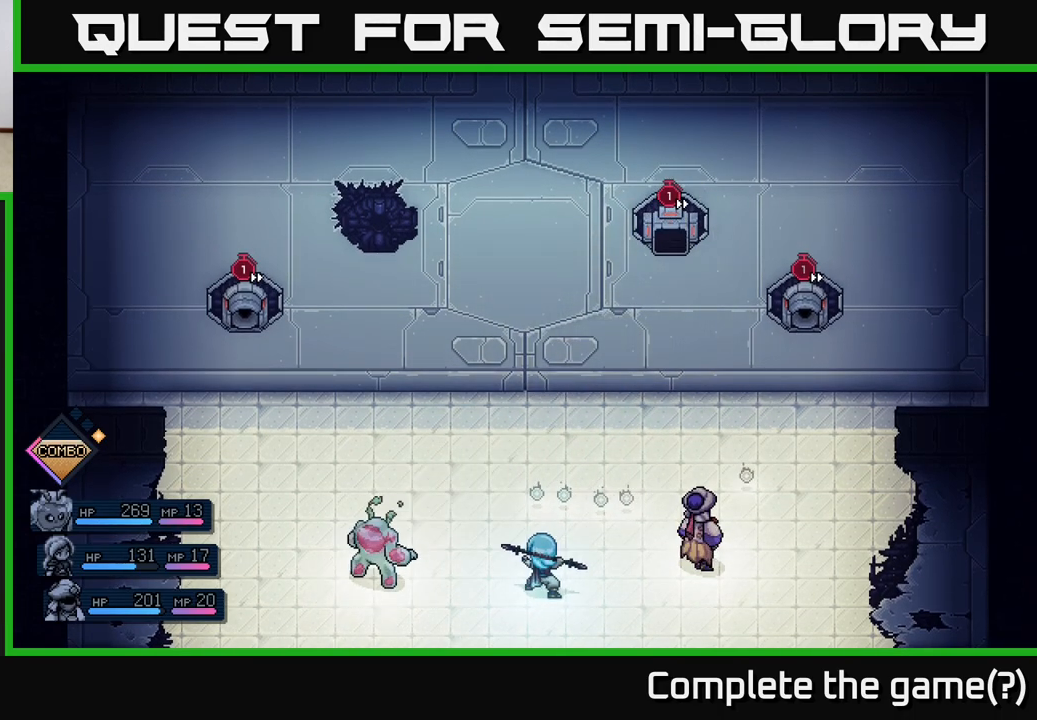
{"buttons": [], "left_stick": "center", "events": []}
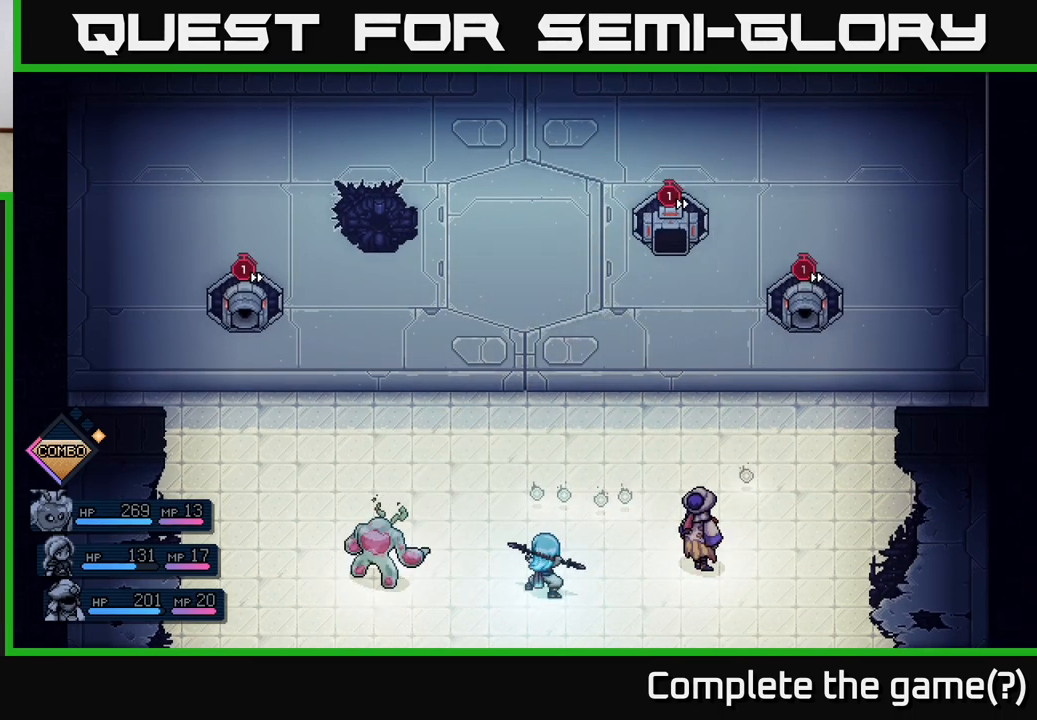
{"buttons": [], "left_stick": "center", "events": []}
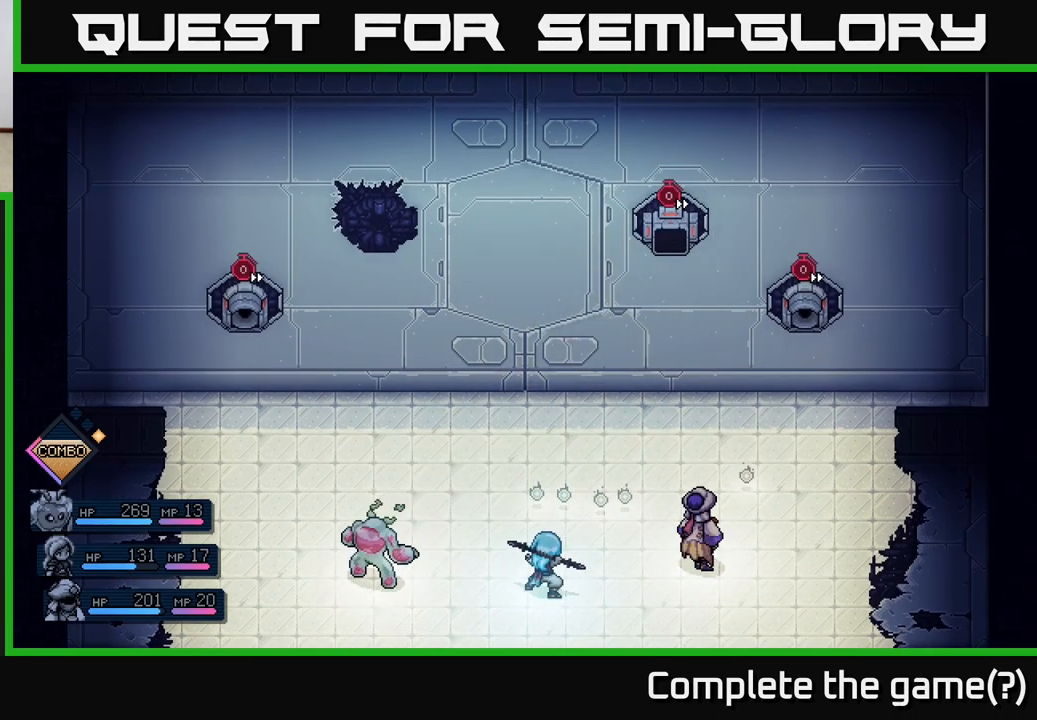
{"buttons": [], "left_stick": "center", "events": []}
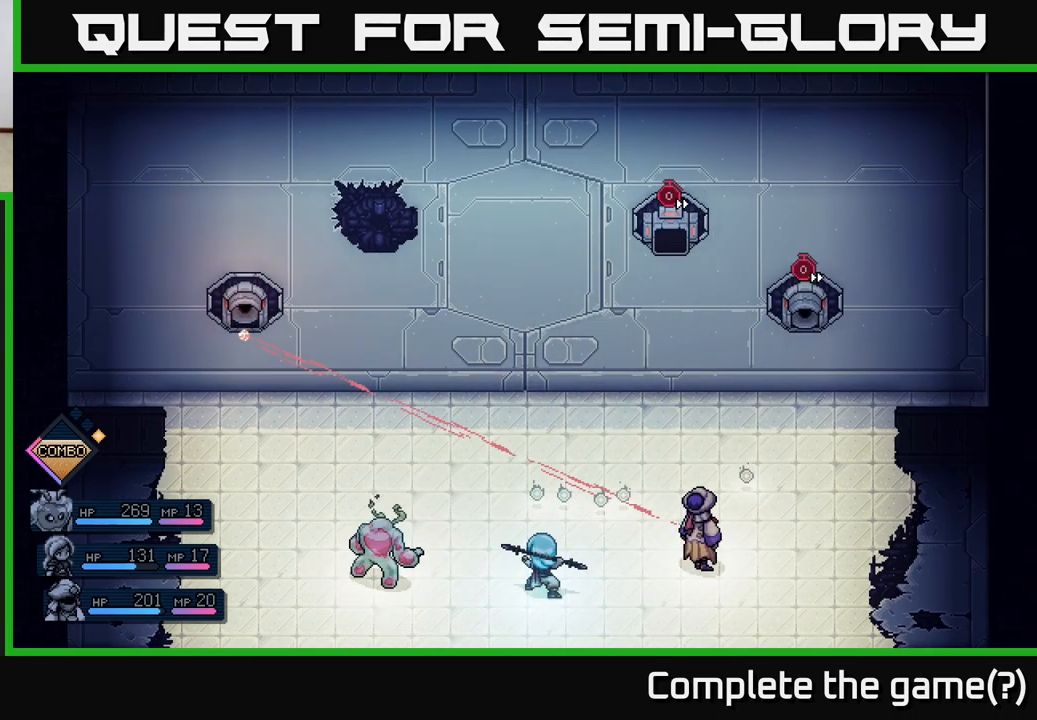
{"buttons": [], "left_stick": "center", "events": []}
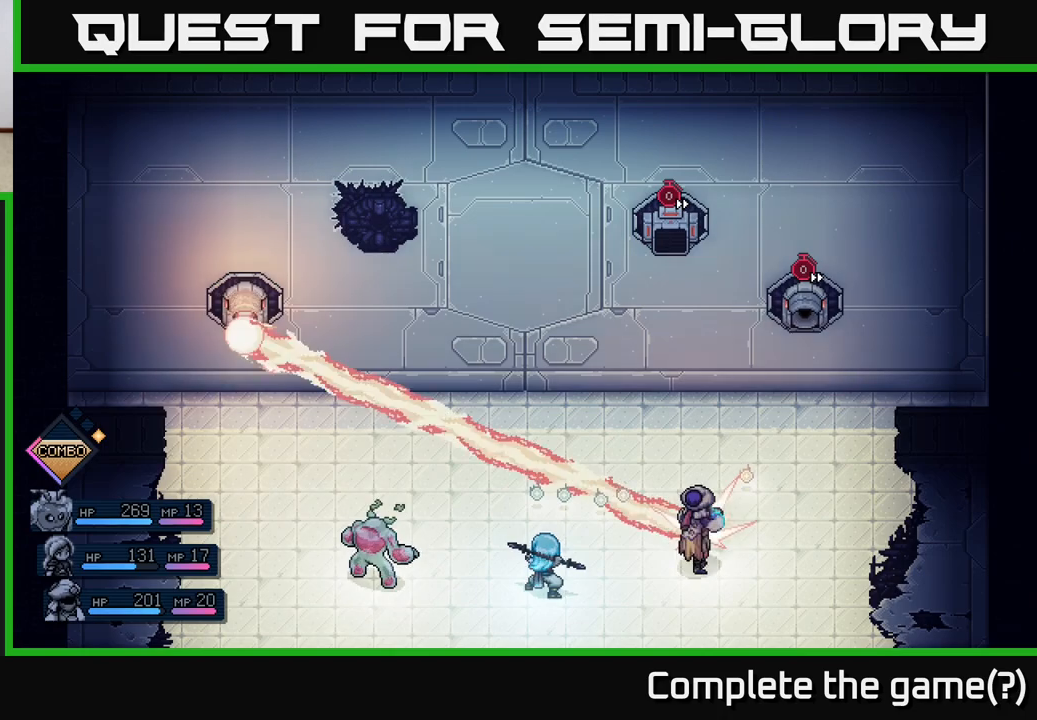
{"buttons": ["A"], "left_stick": "center", "events": [[17, "A", "down"]]}
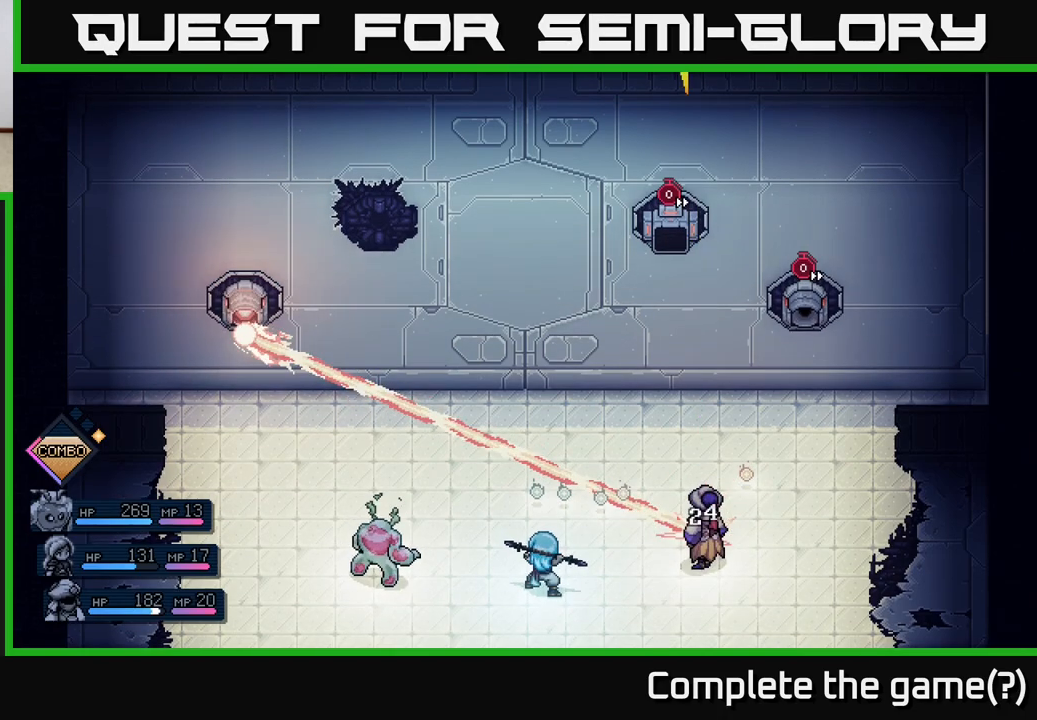
{"buttons": [], "left_stick": "center", "events": [[67, "A", "up"]]}